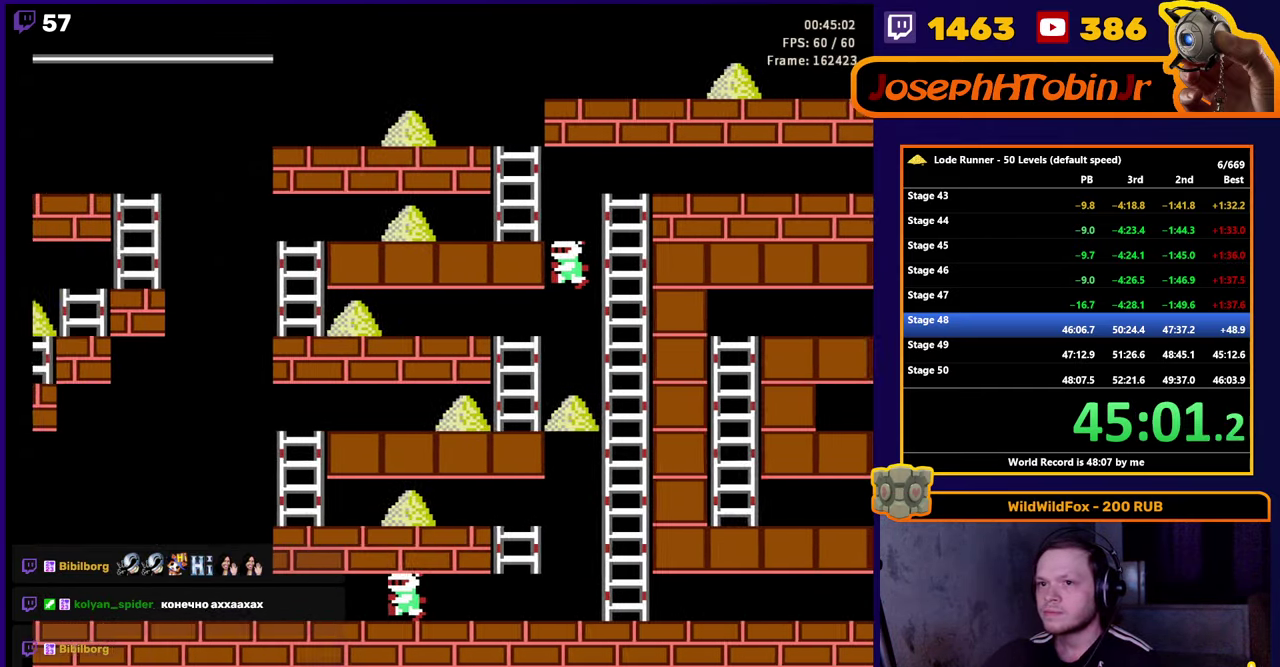
Gameplay with a controller (Nintendo layout); each line is a JSON object with the inputs held at the frame after it. "events" lists button and stick changes between this image and that frame as [ms after this image, input, new state], when the widget could be followed in between. Not read: L3 R3.
{"buttons": ["DPAD_LEFT"], "events": [[334, "DPAD_LEFT", "down"]]}
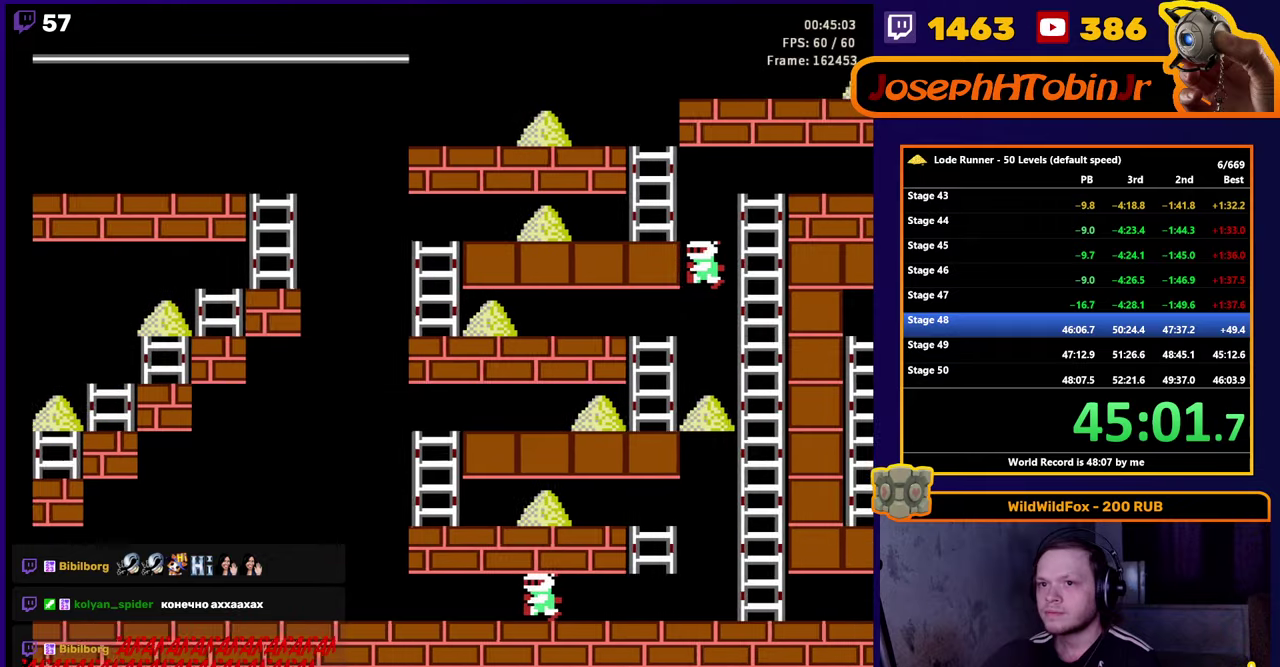
{"buttons": ["DPAD_LEFT"], "events": []}
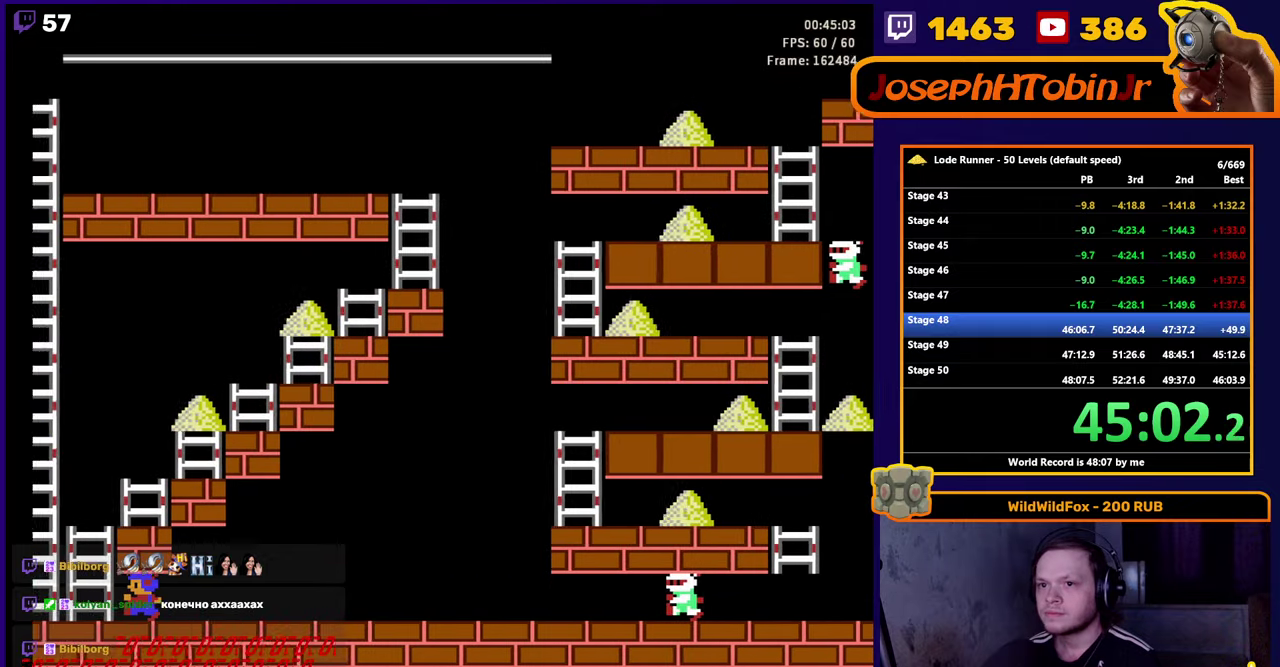
{"buttons": ["DPAD_UP"], "events": [[200, "DPAD_UP", "down"], [384, "DPAD_LEFT", "up"]]}
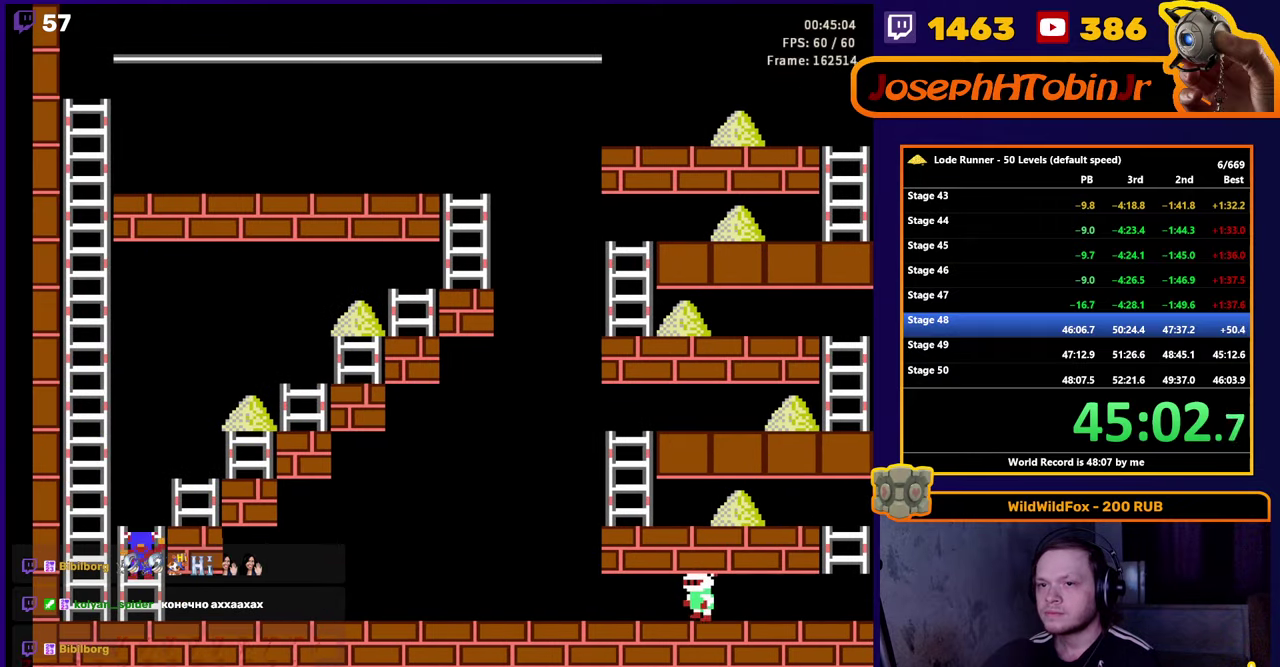
{"buttons": ["DPAD_UP"], "events": [[184, "DPAD_RIGHT", "down"], [234, "DPAD_UP", "up"], [400, "DPAD_UP", "down"], [450, "DPAD_RIGHT", "up"]]}
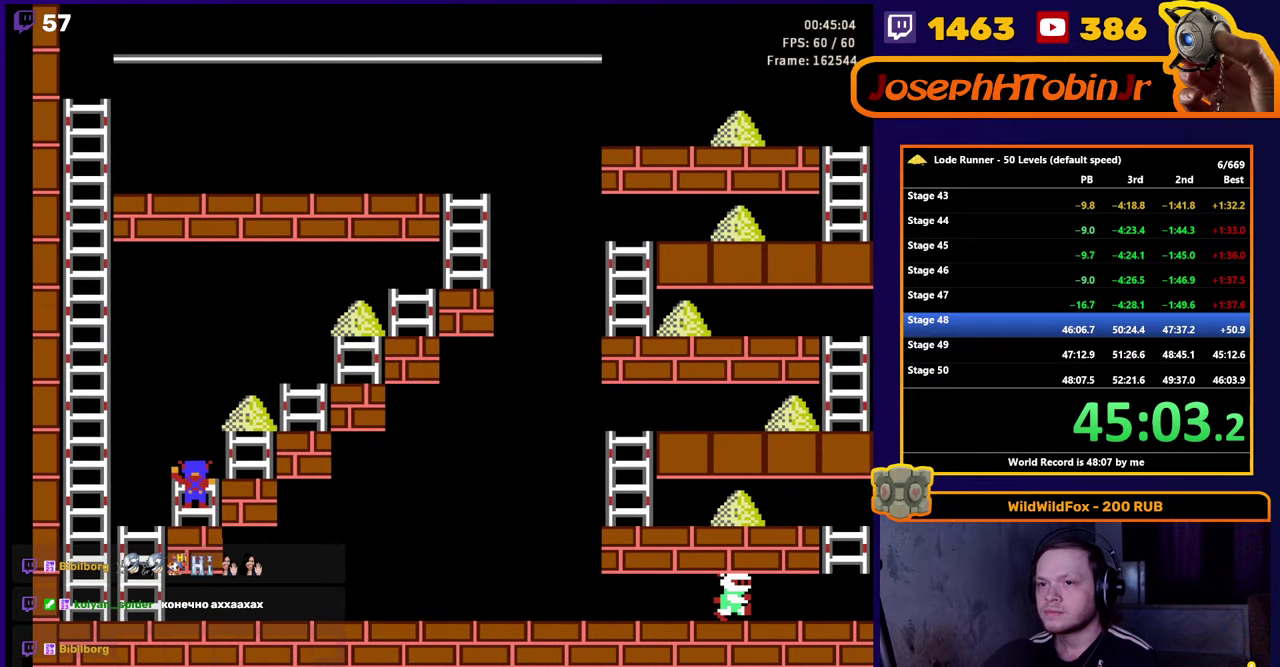
{"buttons": ["DPAD_RIGHT"], "events": [[50, "DPAD_RIGHT", "down"], [84, "DPAD_UP", "up"], [217, "DPAD_UP", "down"], [300, "DPAD_RIGHT", "up"], [484, "DPAD_RIGHT", "down"], [500, "DPAD_UP", "up"]]}
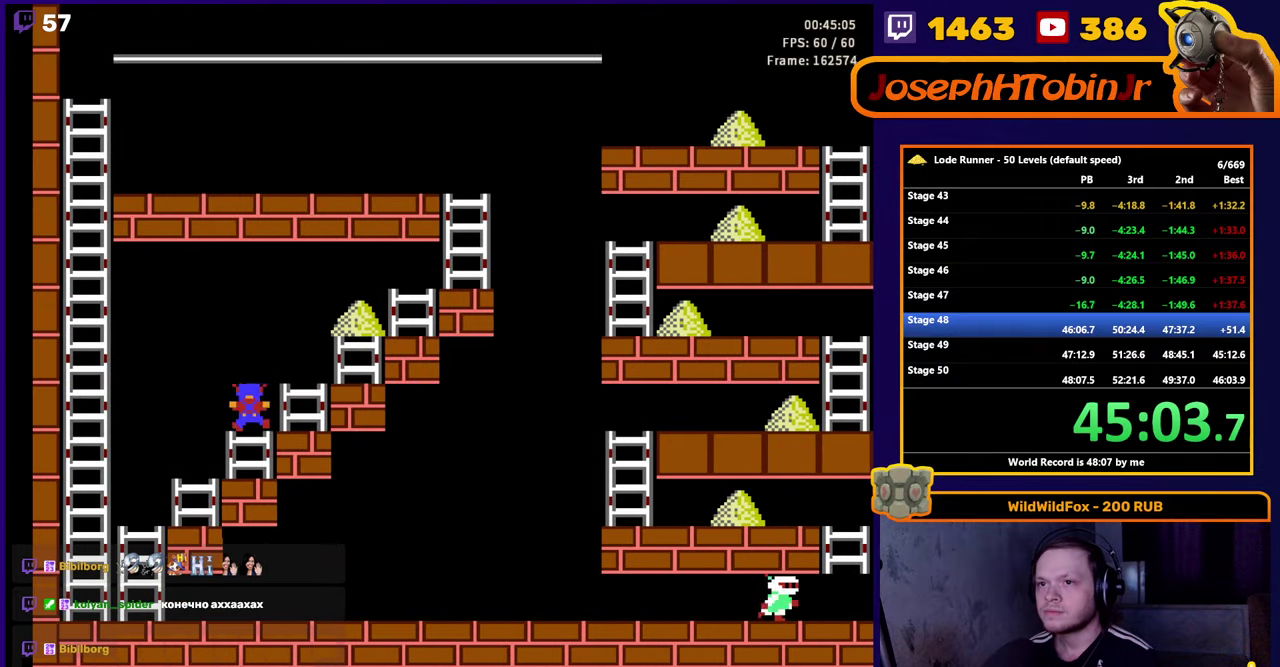
{"buttons": ["DPAD_UP", "DPAD_RIGHT"], "events": [[167, "DPAD_UP", "down"], [234, "DPAD_RIGHT", "up"], [334, "DPAD_RIGHT", "down"], [367, "DPAD_UP", "up"], [467, "DPAD_UP", "down"]]}
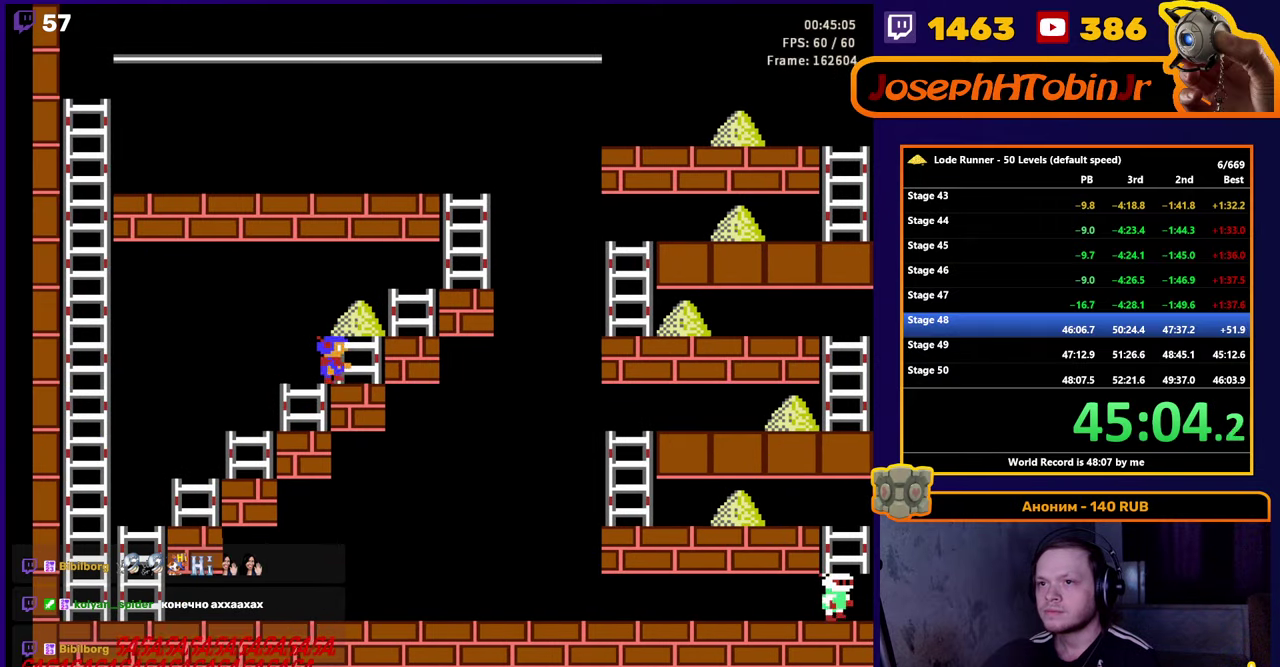
{"buttons": ["DPAD_UP", "DPAD_RIGHT"], "events": [[84, "DPAD_RIGHT", "up"], [267, "DPAD_RIGHT", "down"], [300, "DPAD_UP", "up"], [434, "DPAD_UP", "down"]]}
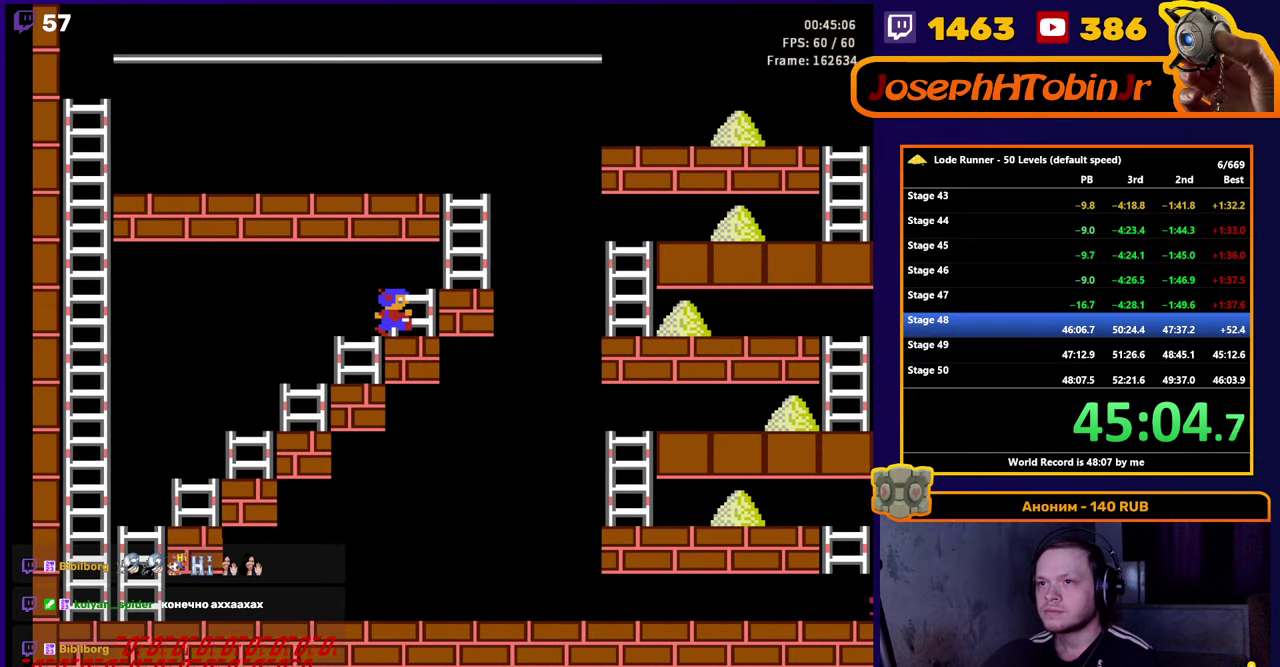
{"buttons": ["DPAD_UP"], "events": [[17, "DPAD_RIGHT", "up"], [84, "DPAD_RIGHT", "down"], [134, "DPAD_UP", "up"], [267, "DPAD_UP", "down"], [367, "DPAD_RIGHT", "up"]]}
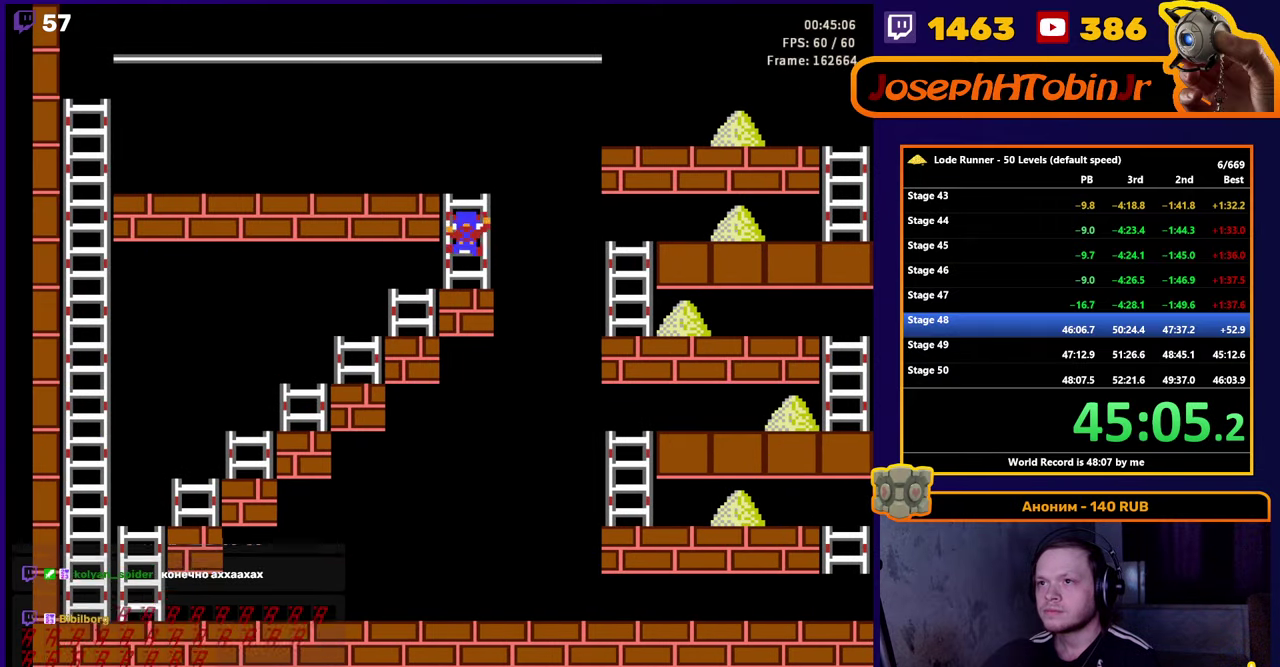
{"buttons": ["DPAD_LEFT"], "events": [[167, "DPAD_LEFT", "down"], [217, "DPAD_UP", "up"]]}
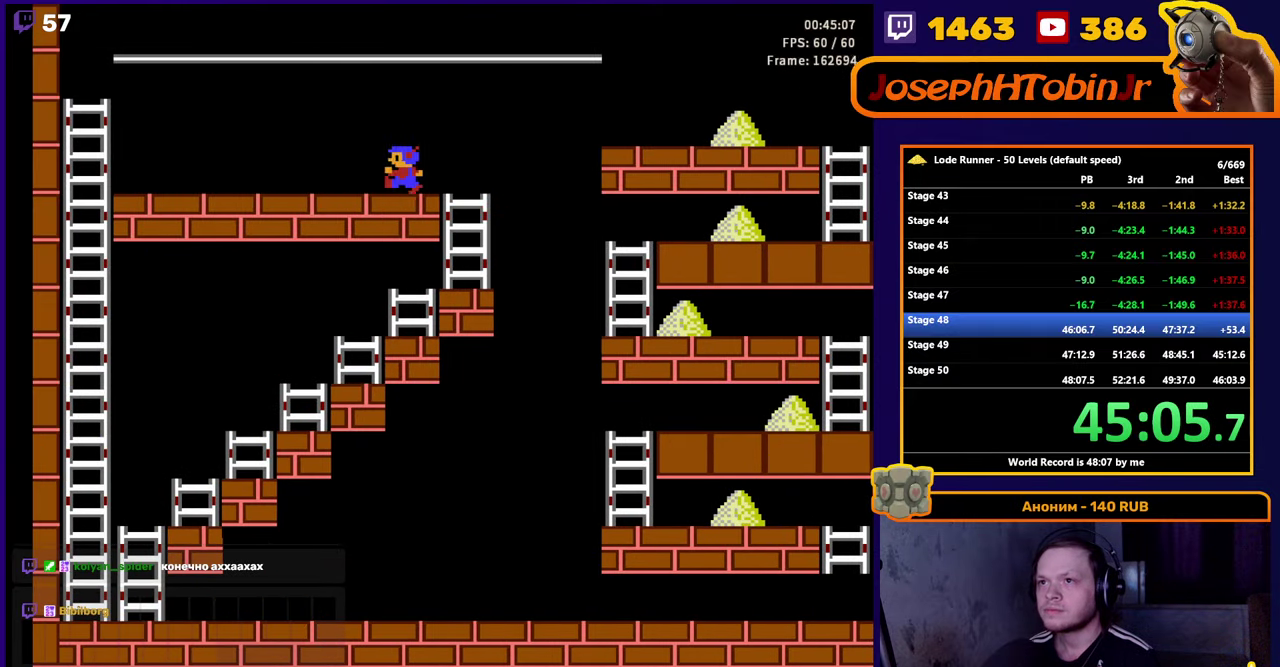
{"buttons": ["DPAD_LEFT"], "events": []}
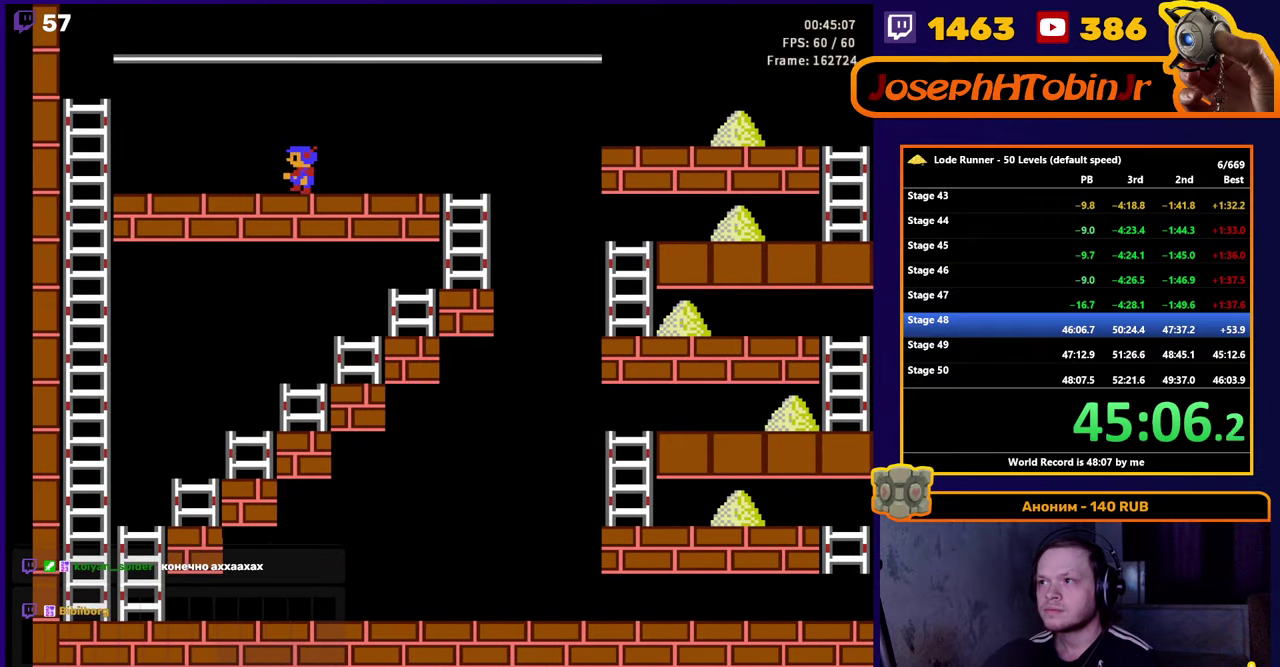
{"buttons": ["DPAD_LEFT"], "events": []}
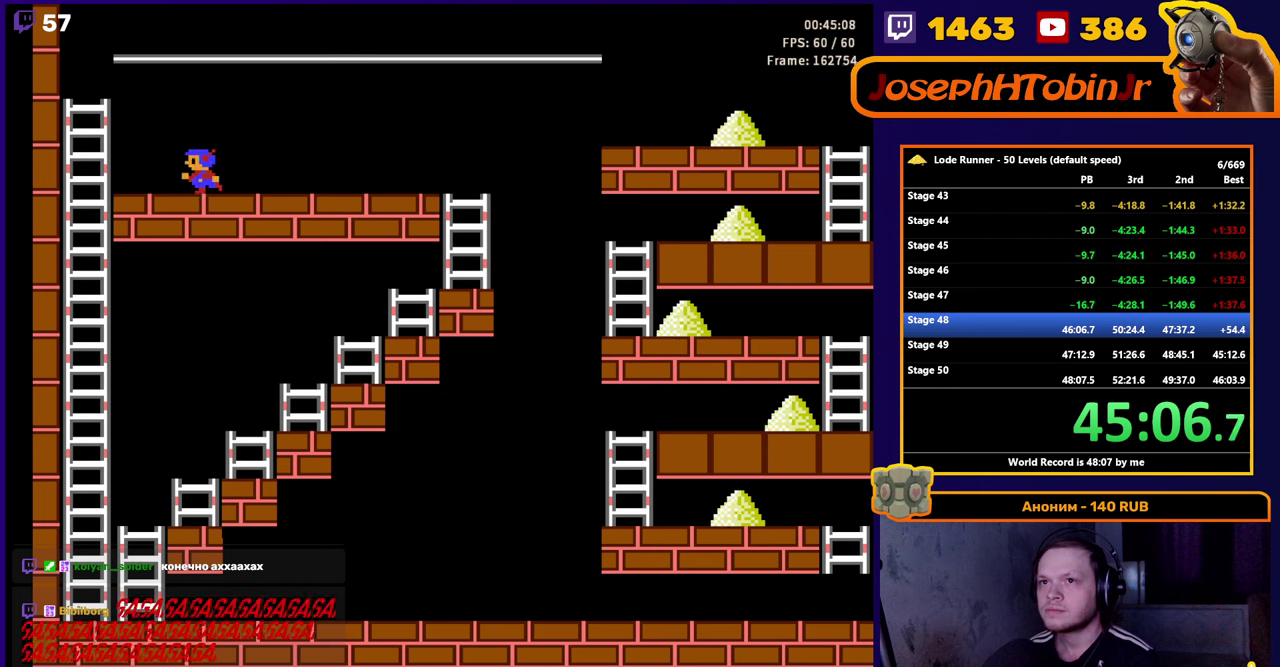
{"buttons": ["DPAD_UP"], "events": [[366, "DPAD_UP", "down"], [416, "DPAD_LEFT", "up"]]}
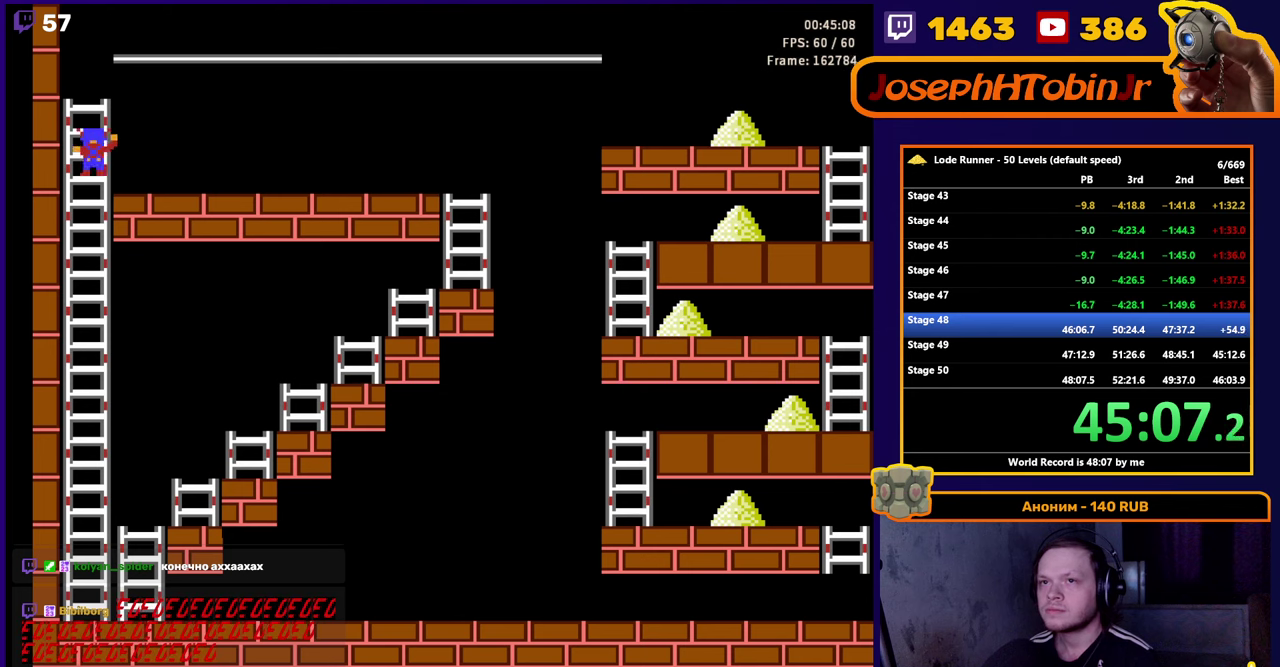
{"buttons": ["DPAD_RIGHT"], "events": [[250, "DPAD_RIGHT", "down"], [300, "DPAD_UP", "up"]]}
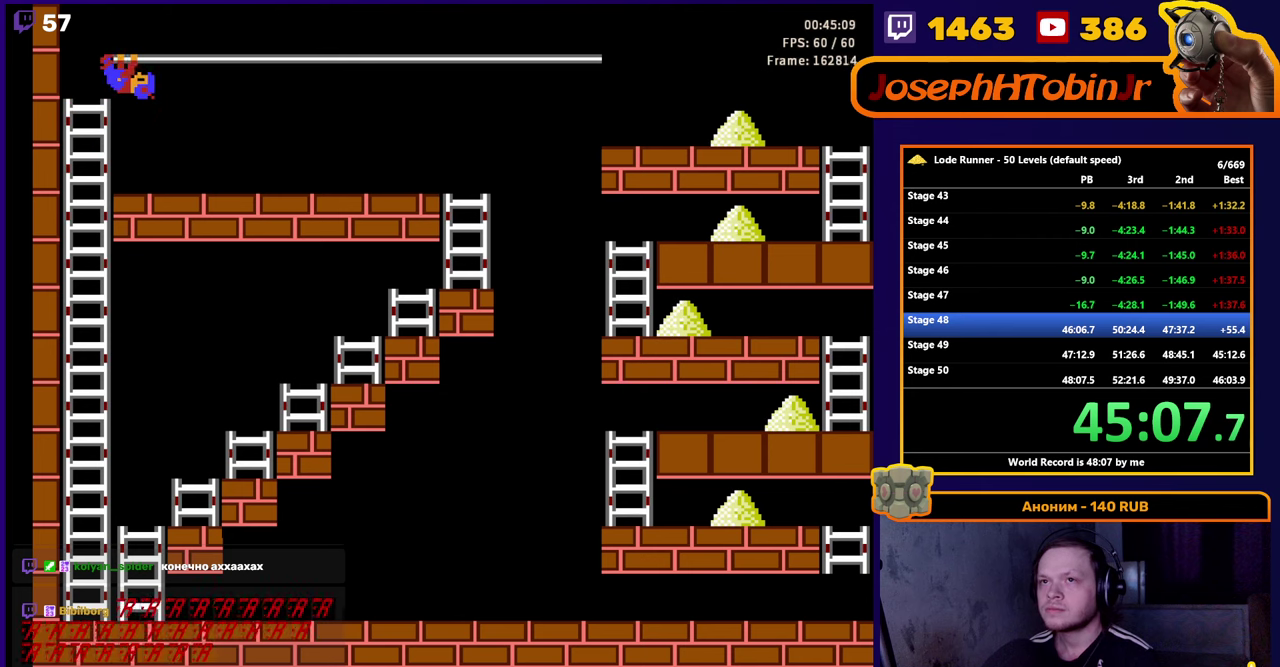
{"buttons": ["DPAD_RIGHT"], "events": []}
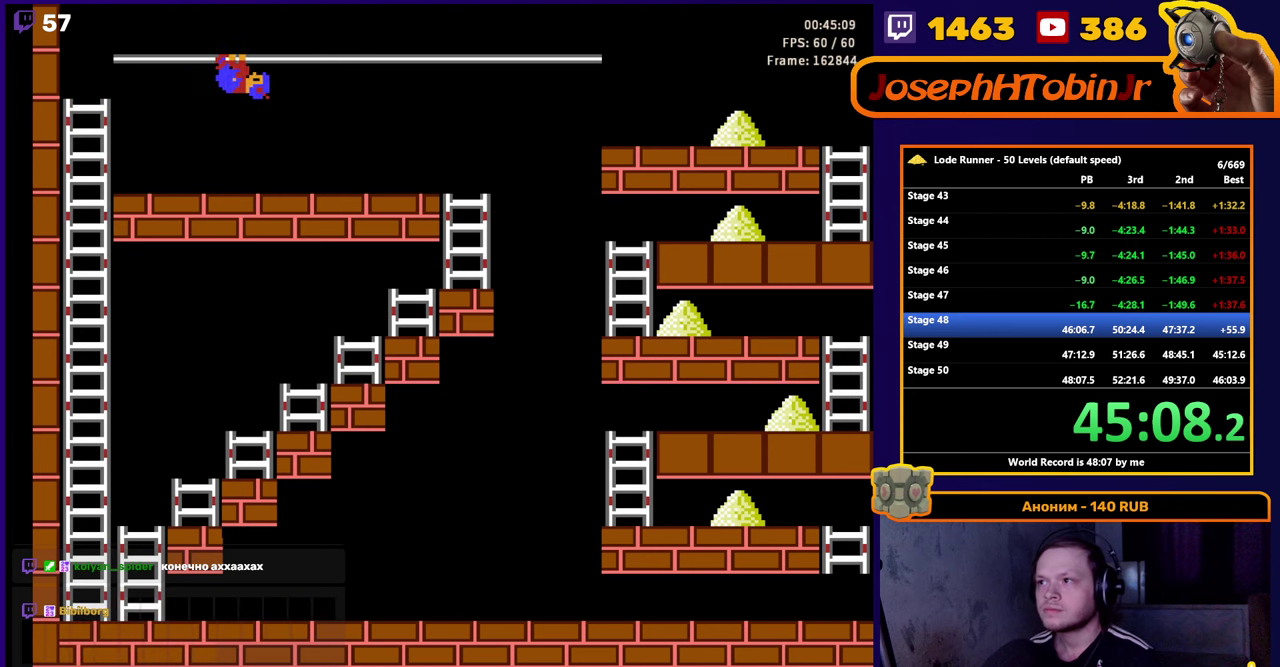
{"buttons": ["DPAD_RIGHT"], "events": []}
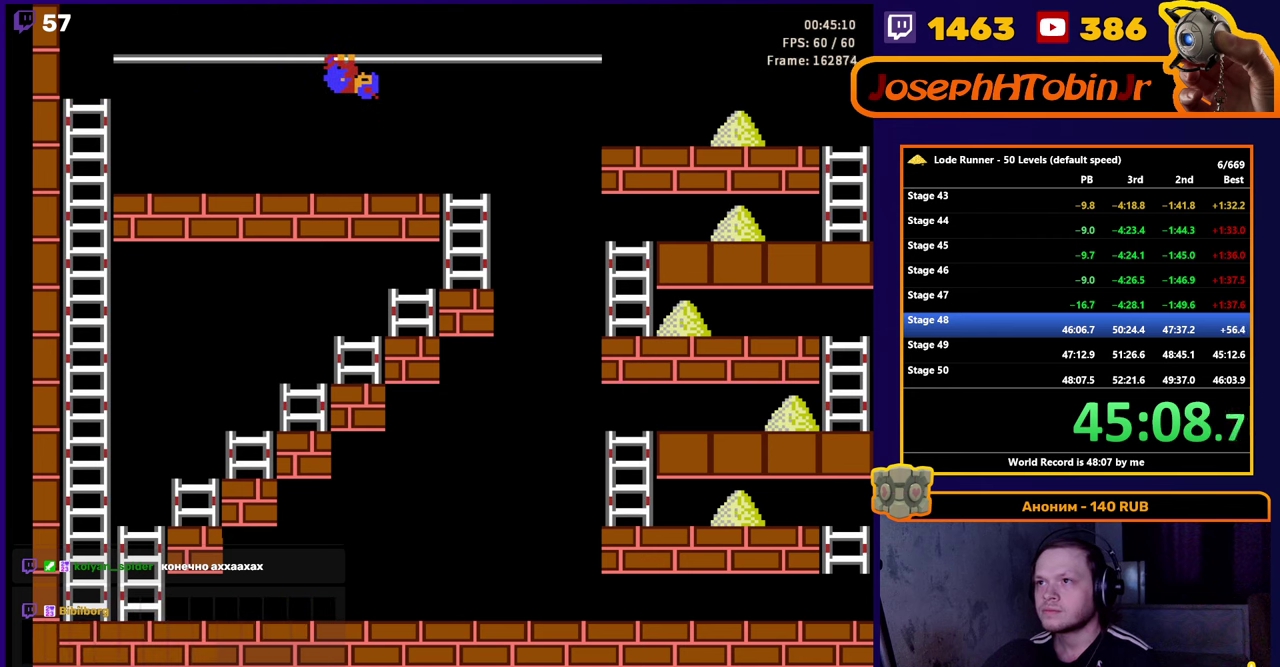
{"buttons": ["DPAD_RIGHT"], "events": []}
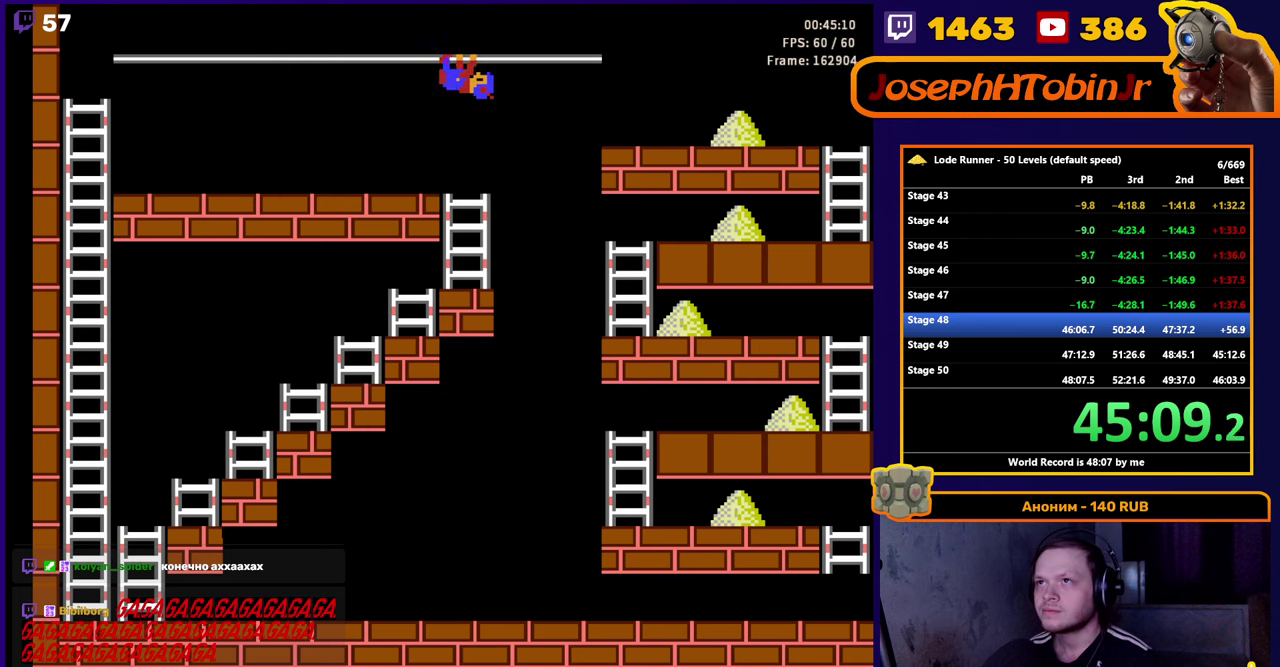
{"buttons": ["DPAD_RIGHT"], "events": []}
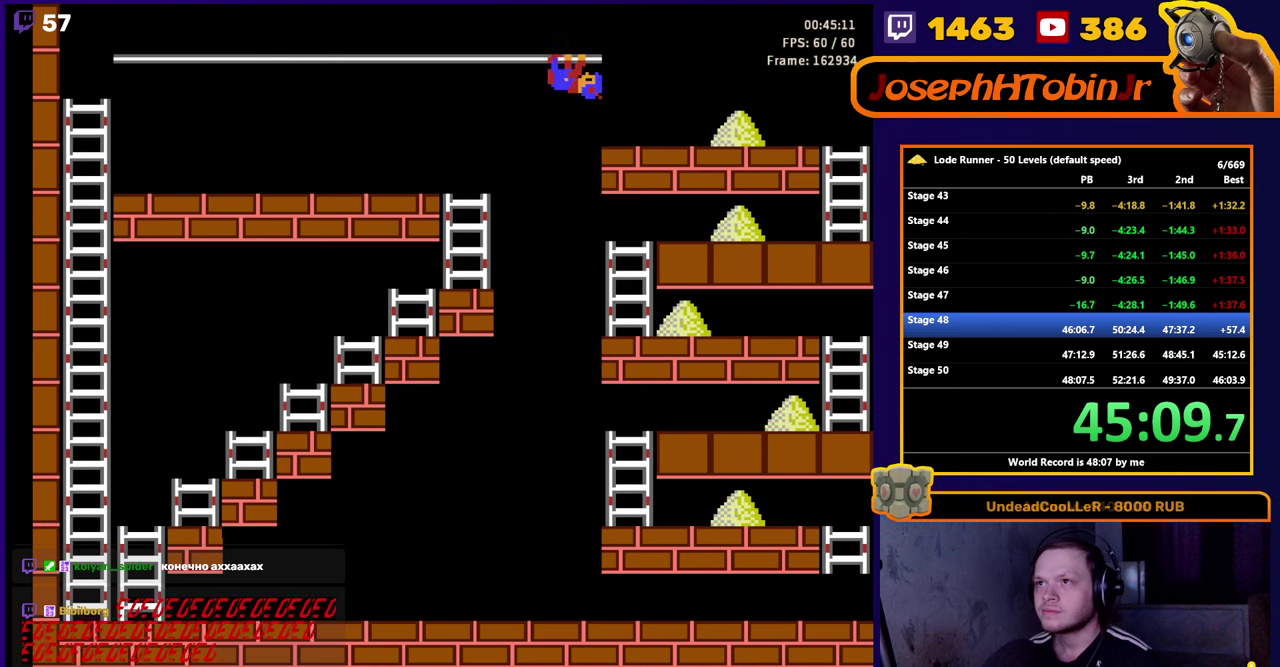
{"buttons": ["DPAD_RIGHT"], "events": []}
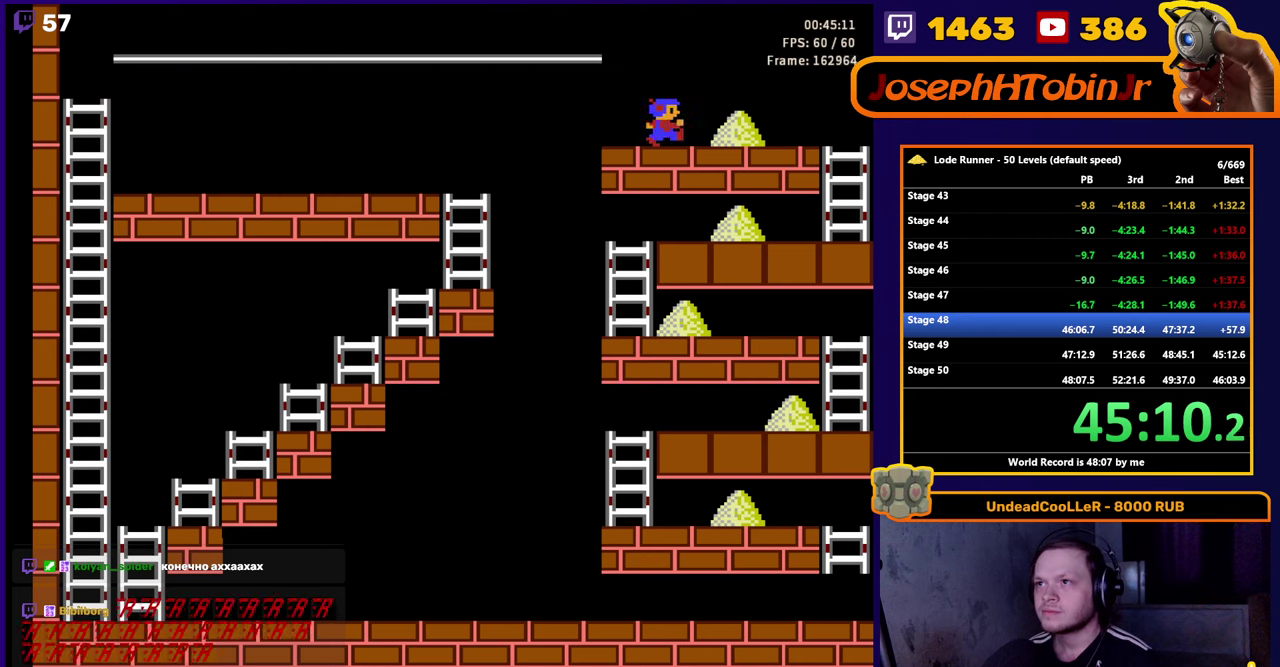
{"buttons": ["DPAD_RIGHT"], "events": []}
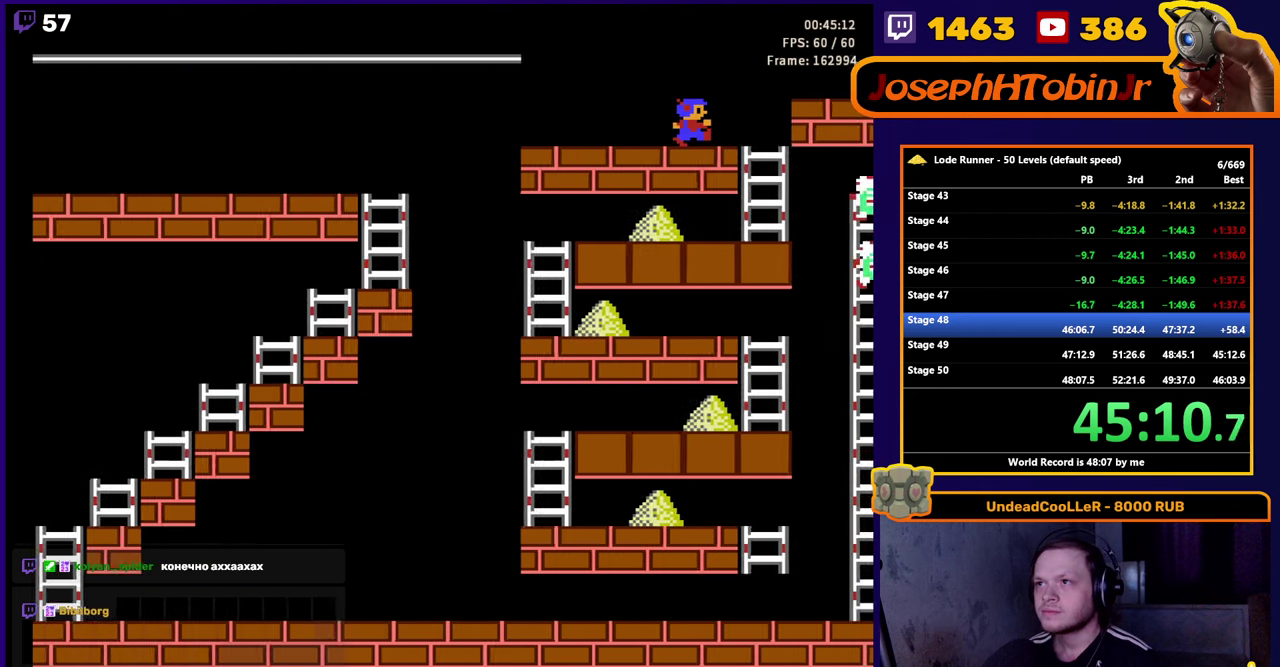
{"buttons": ["DPAD_DOWN"], "events": [[216, "DPAD_DOWN", "down"], [300, "DPAD_RIGHT", "up"]]}
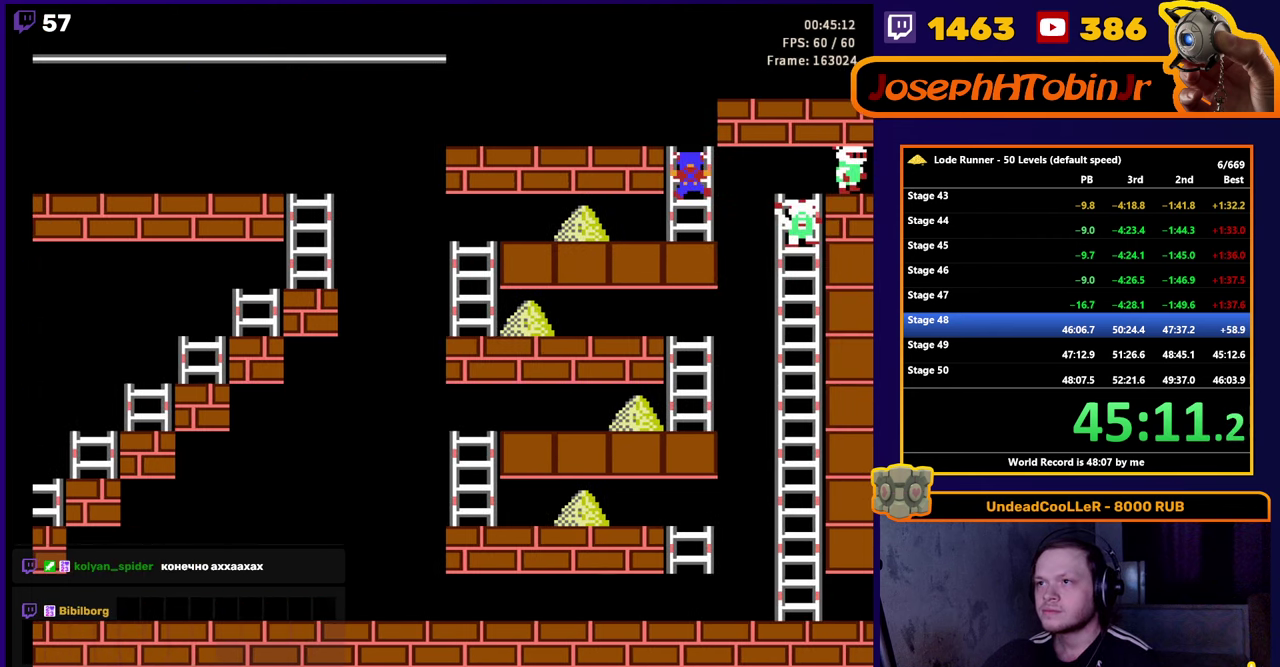
{"buttons": ["DPAD_LEFT"], "events": [[100, "DPAD_LEFT", "down"], [116, "DPAD_DOWN", "up"]]}
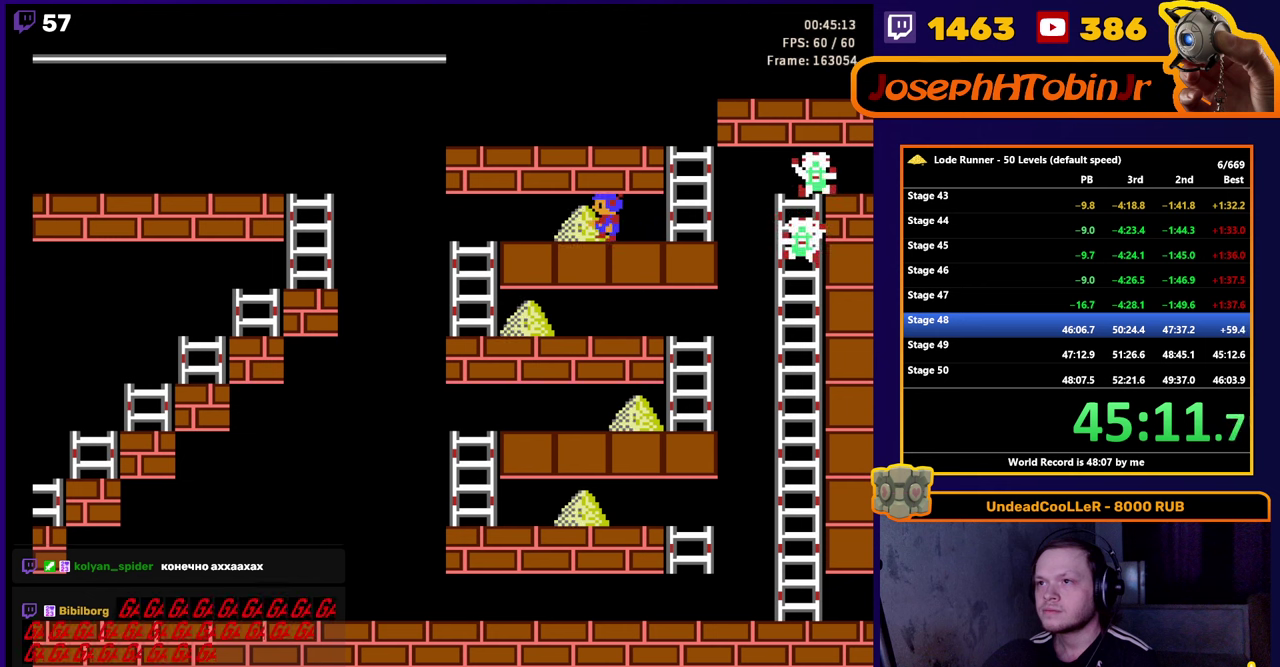
{"buttons": ["DPAD_DOWN"], "events": [[450, "DPAD_DOWN", "down"], [500, "DPAD_LEFT", "up"]]}
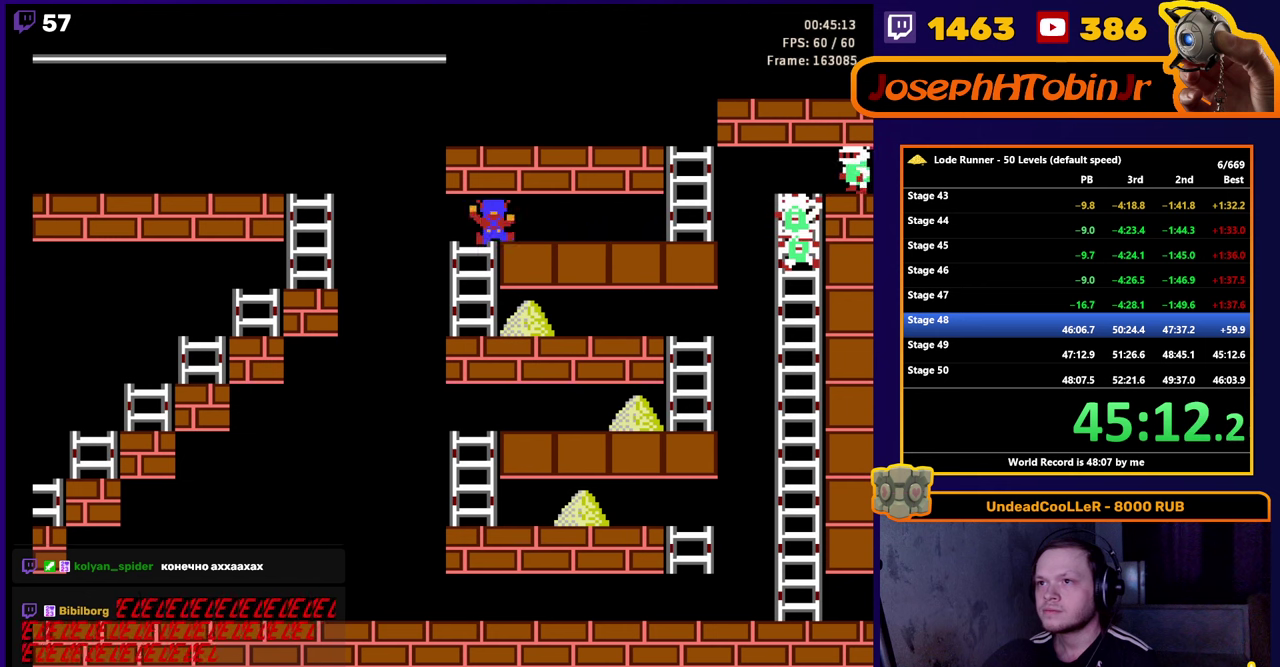
{"buttons": ["DPAD_RIGHT"], "events": [[317, "DPAD_RIGHT", "down"], [333, "DPAD_DOWN", "up"]]}
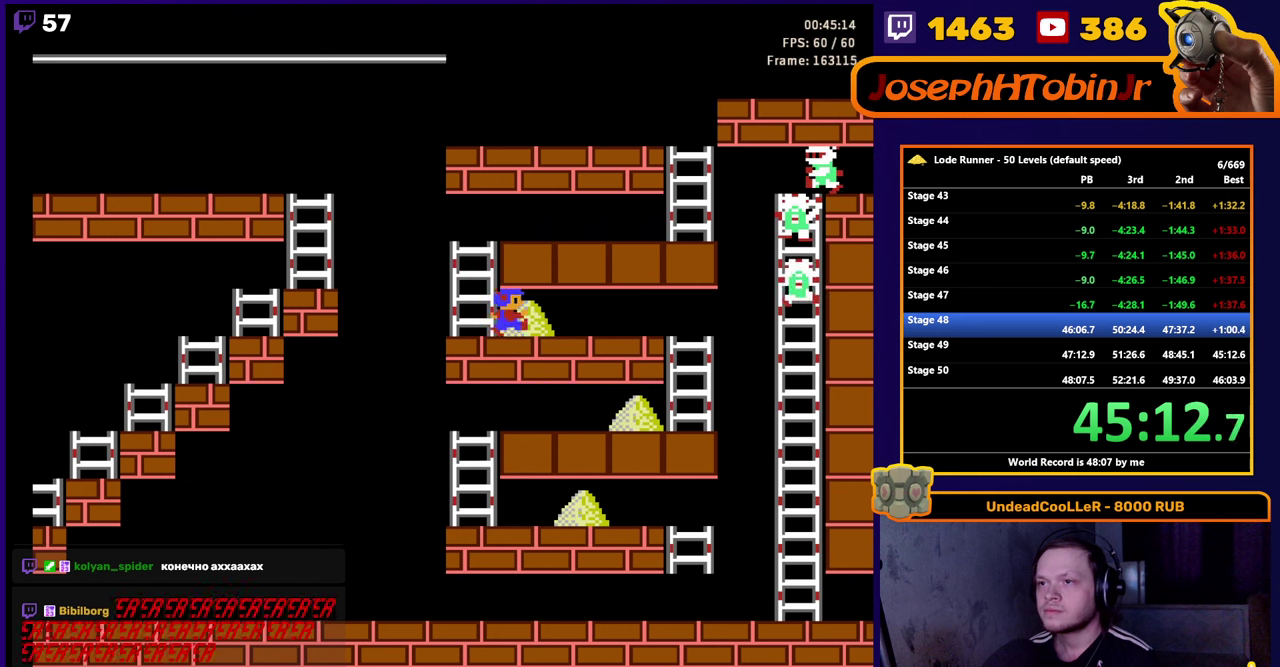
{"buttons": ["DPAD_RIGHT"], "events": []}
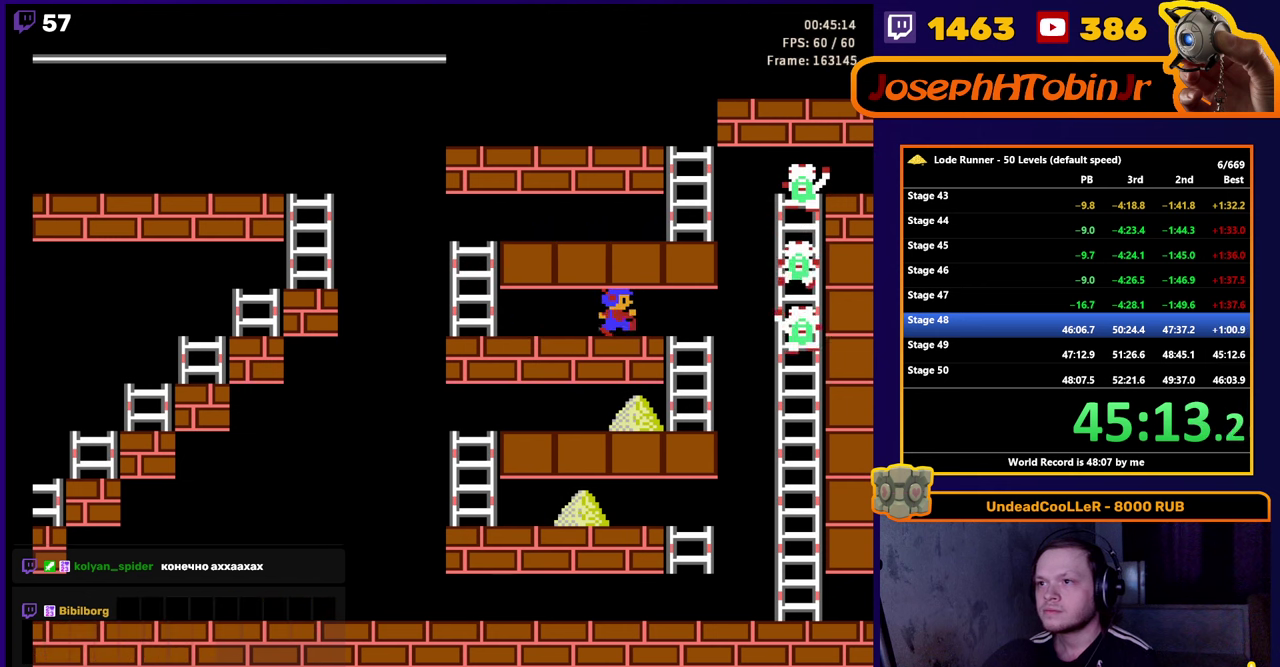
{"buttons": ["DPAD_DOWN"], "events": [[217, "DPAD_DOWN", "down"], [283, "DPAD_RIGHT", "up"]]}